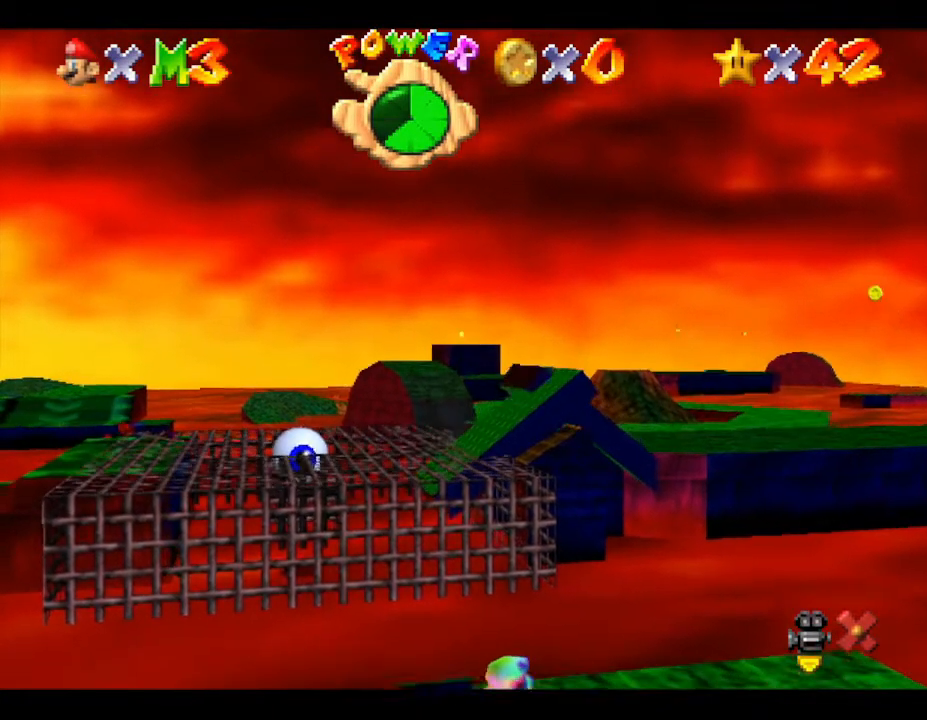
Gameplay with a controller (Nintendo layout); each line is a JSON object with the inputs held at the frame after it. "events" lists button and stick changes between this image and that frame as [ms after this image, input, new state], when the widget could be followed in between. Not read: L3 R3.
{"buttons": ["Z"], "left_stick": "center", "events": [[400, "Z", "down"]]}
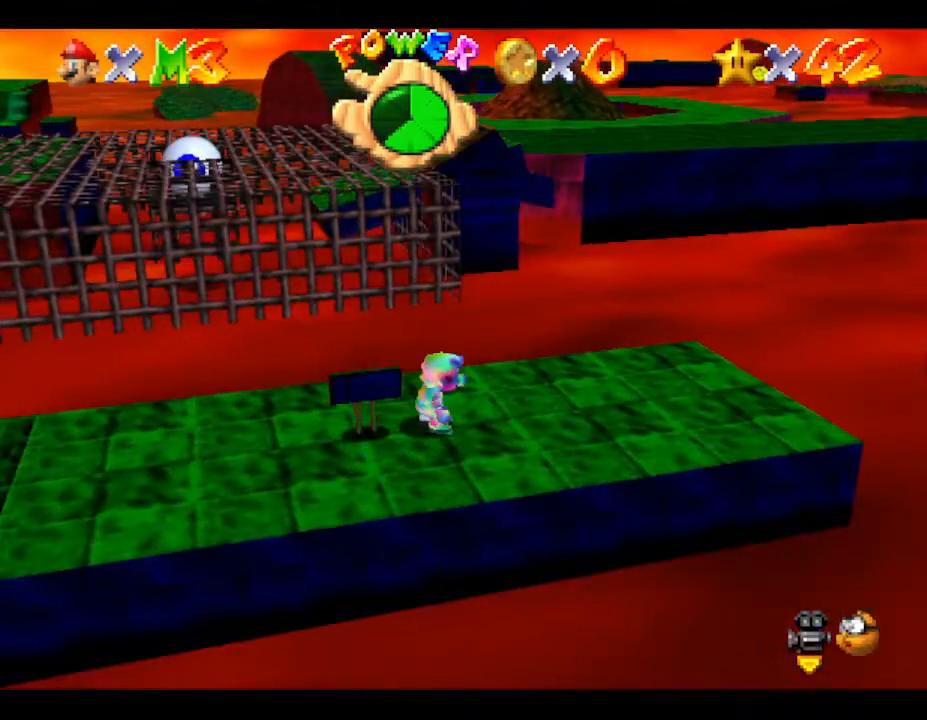
{"buttons": ["A", "Z"], "left_stick": "center", "events": [[250, "A", "down"]]}
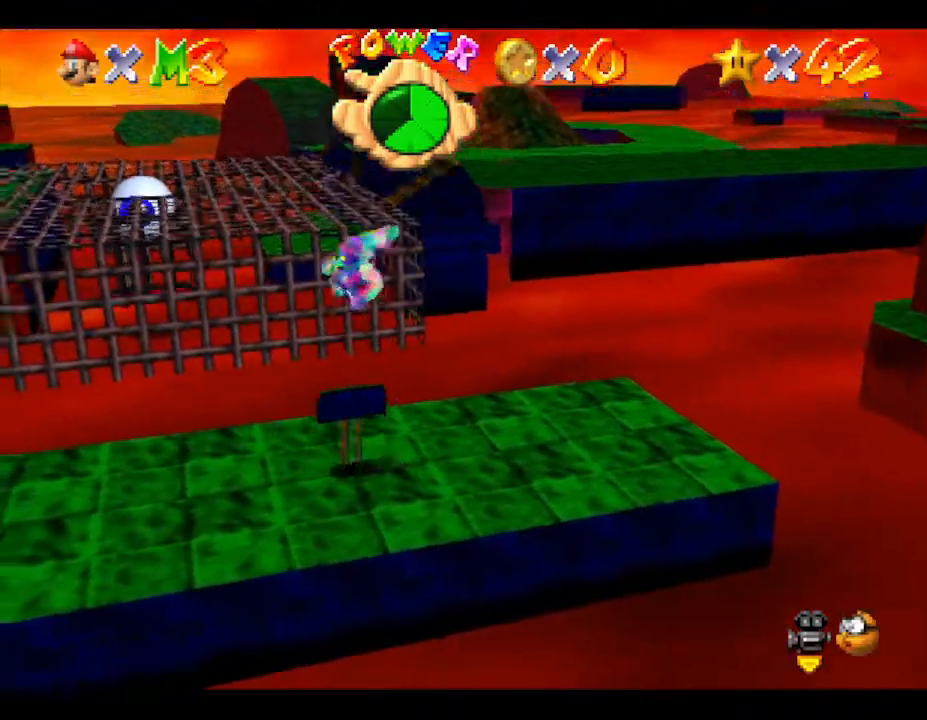
{"buttons": ["Z"], "left_stick": "center", "events": [[433, "A", "up"], [467, "A", "down"], [500, "A", "up"]]}
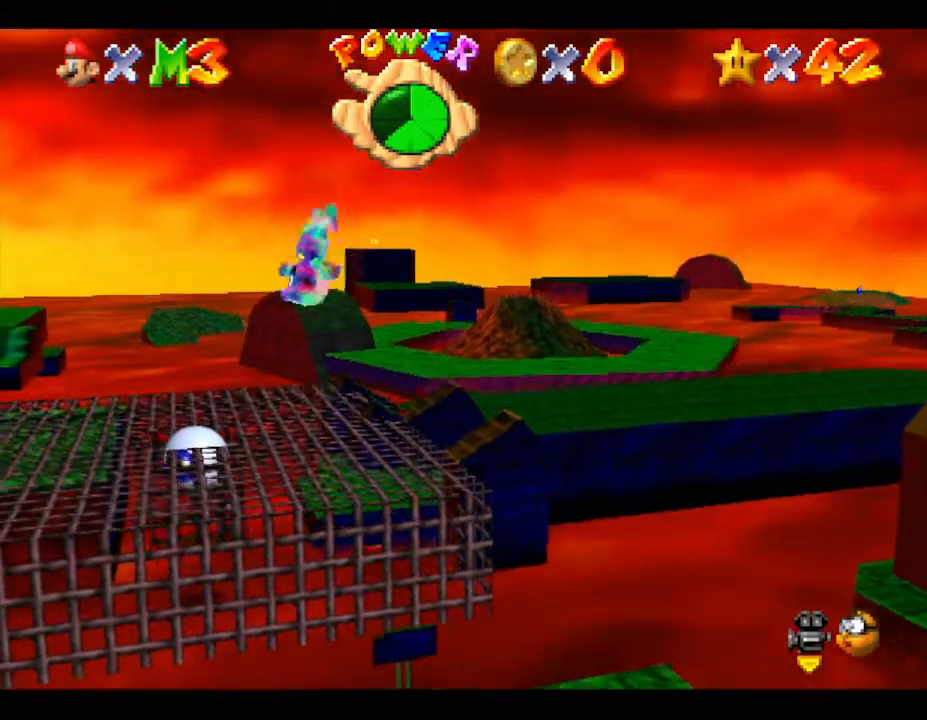
{"buttons": ["Z"], "left_stick": "center", "events": []}
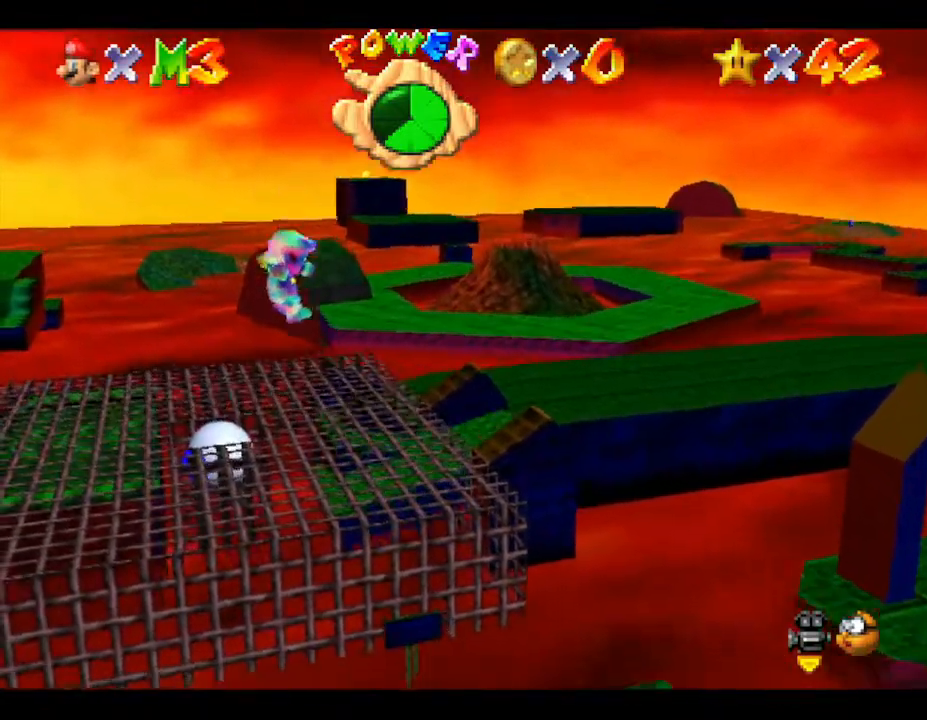
{"buttons": ["Z"], "left_stick": "center", "events": []}
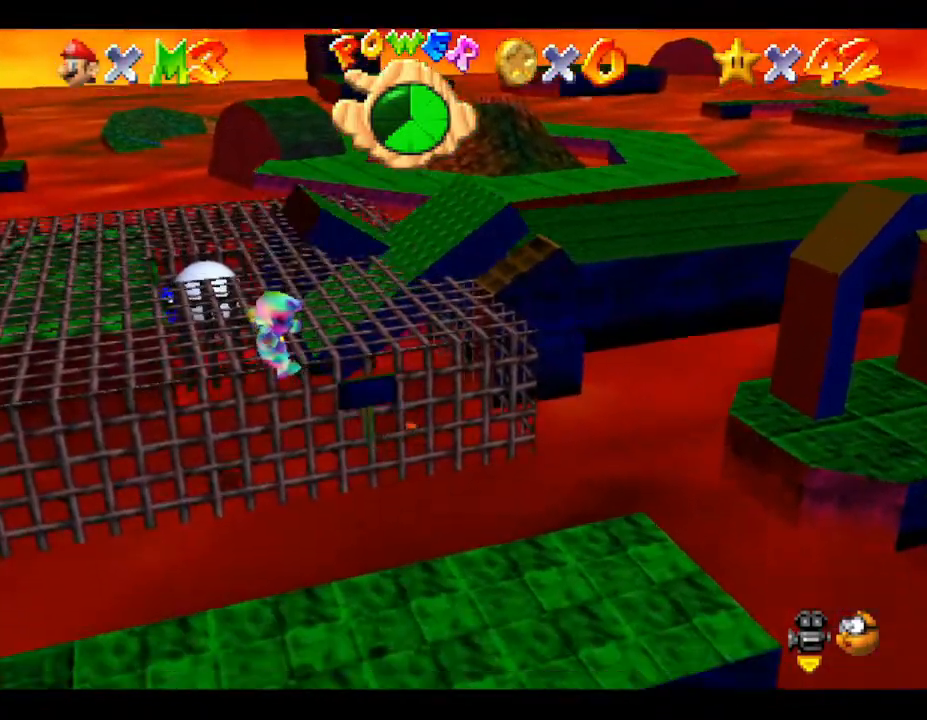
{"buttons": ["Z"], "left_stick": "center", "events": []}
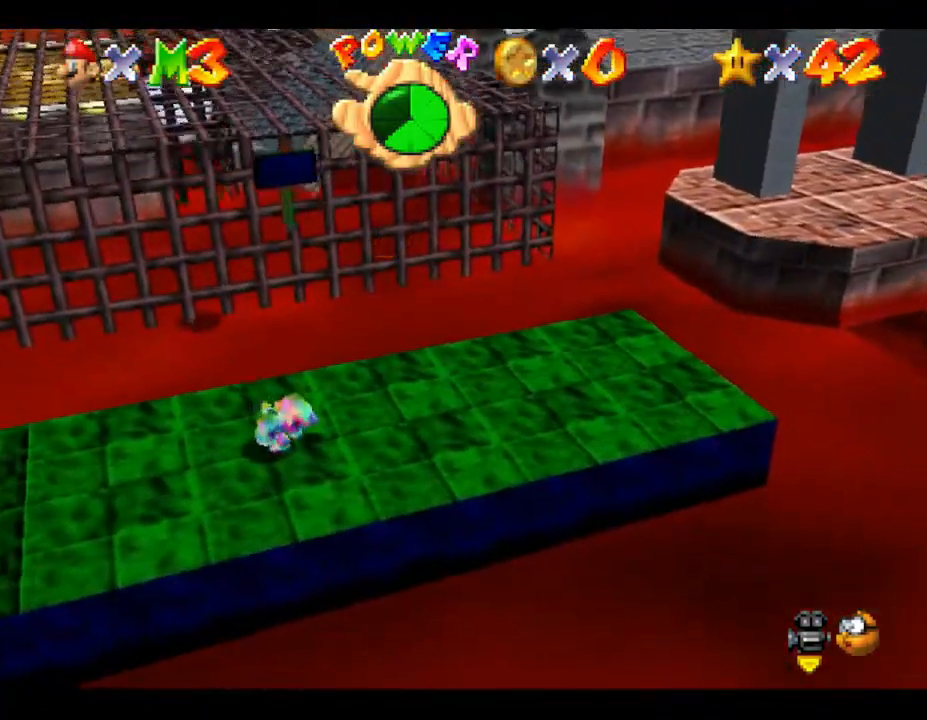
{"buttons": ["A", "Z"], "left_stick": "center", "events": [[50, "A", "down"], [250, "A", "up"], [283, "A", "down"]]}
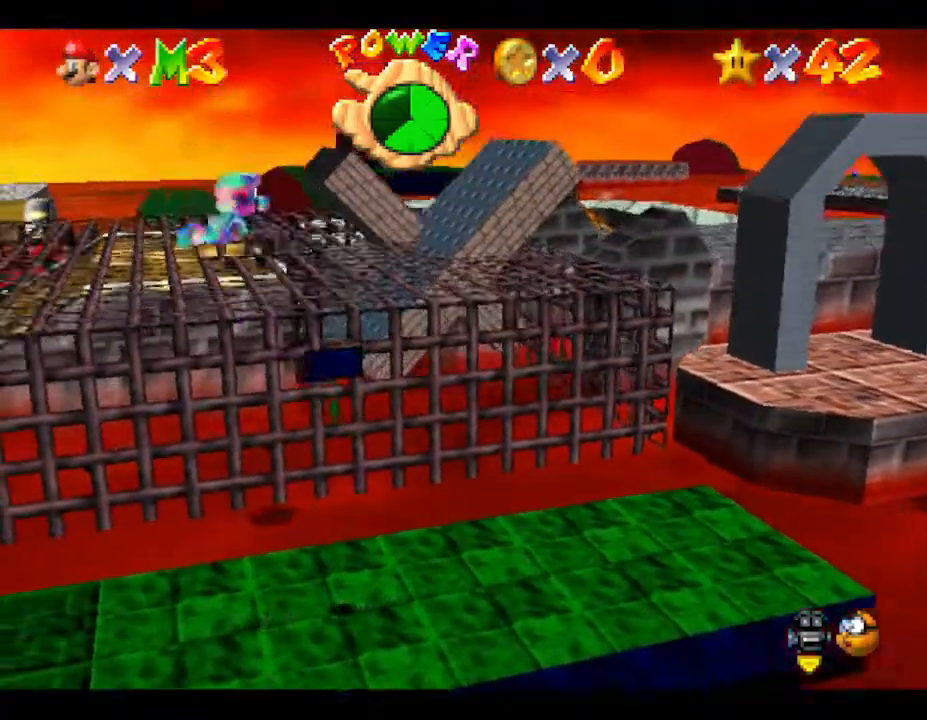
{"buttons": ["Z"], "left_stick": "center", "events": [[483, "A", "up"]]}
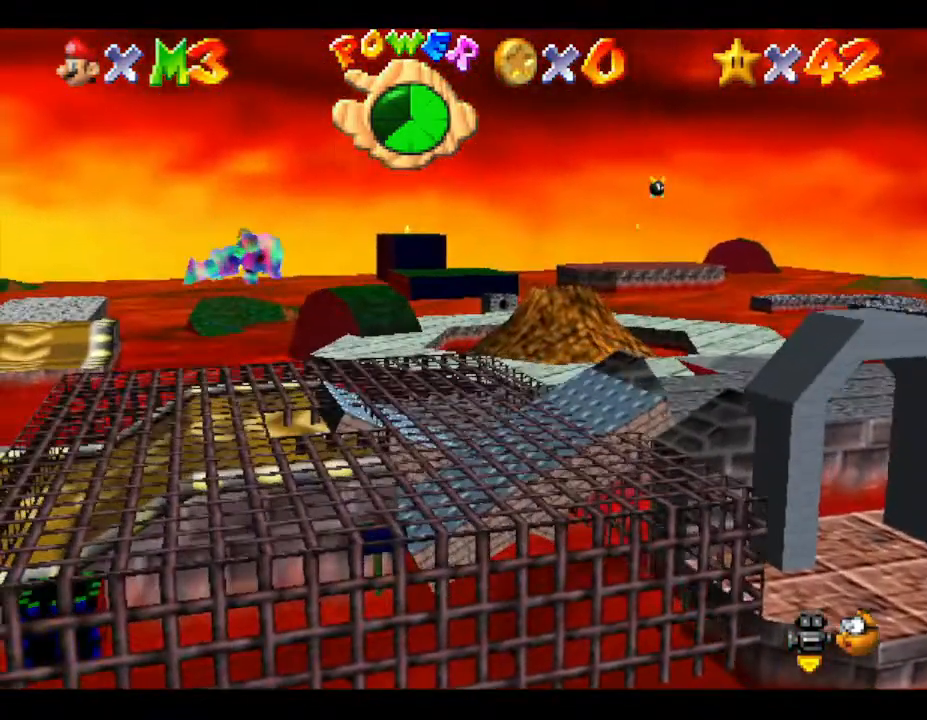
{"buttons": ["Z"], "left_stick": "center", "events": []}
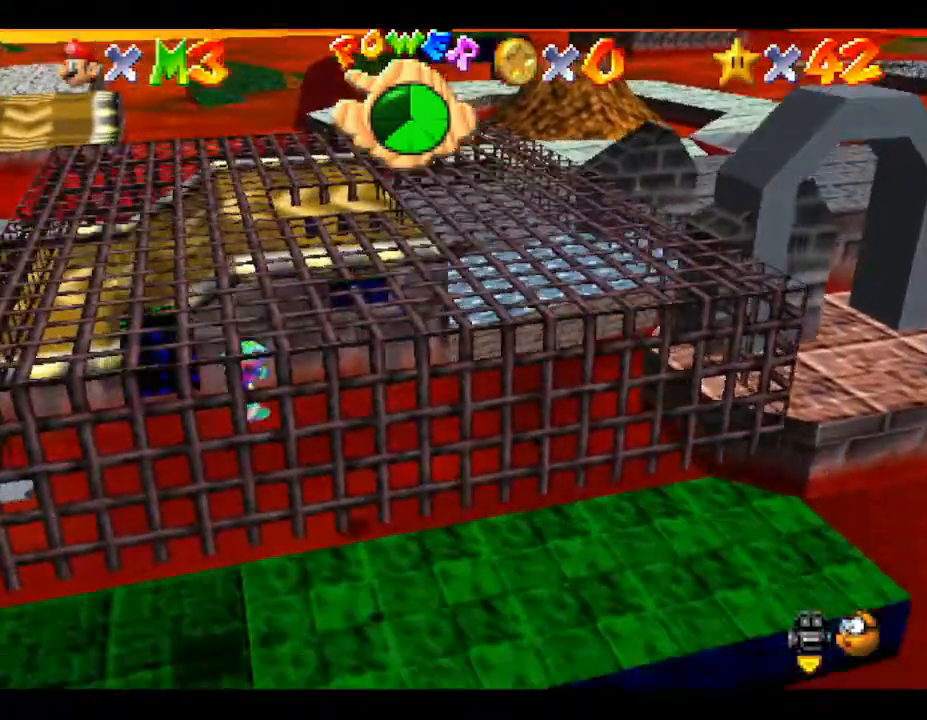
{"buttons": ["A", "Z"], "left_stick": "center", "events": [[367, "A", "down"]]}
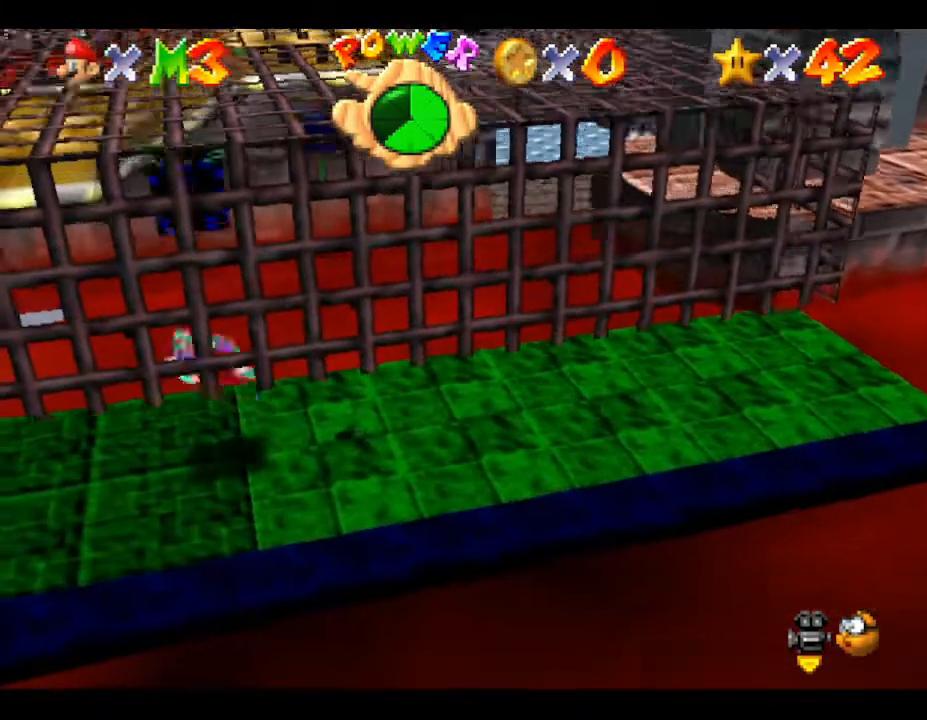
{"buttons": ["Z"], "left_stick": "center", "events": [[500, "A", "up"]]}
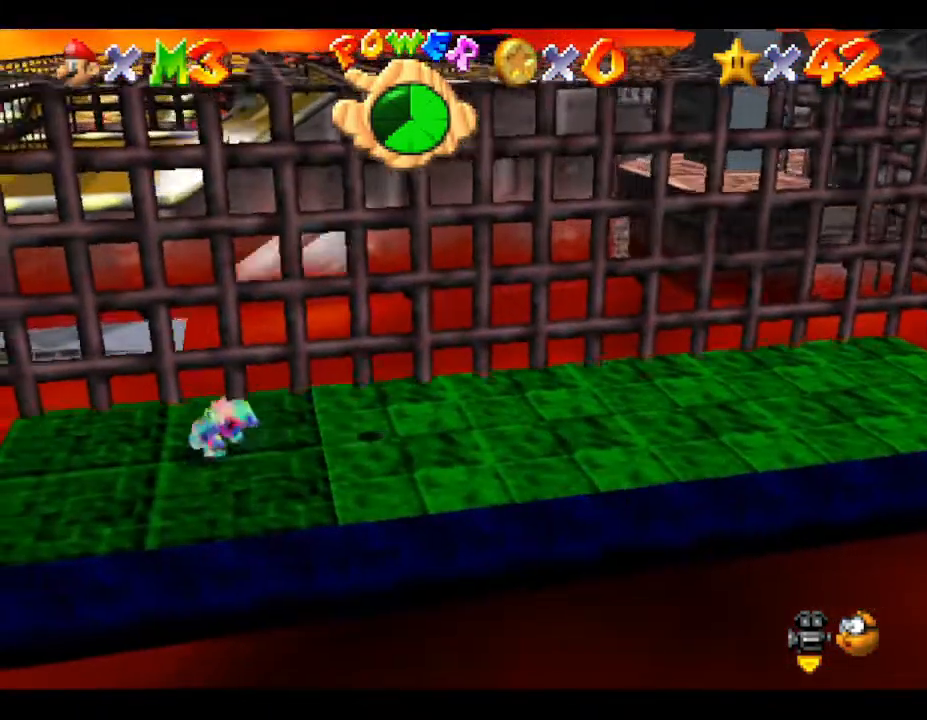
{"buttons": ["A", "Z"], "left_stick": "center", "events": [[67, "A", "down"], [183, "A", "up"], [233, "A", "down"]]}
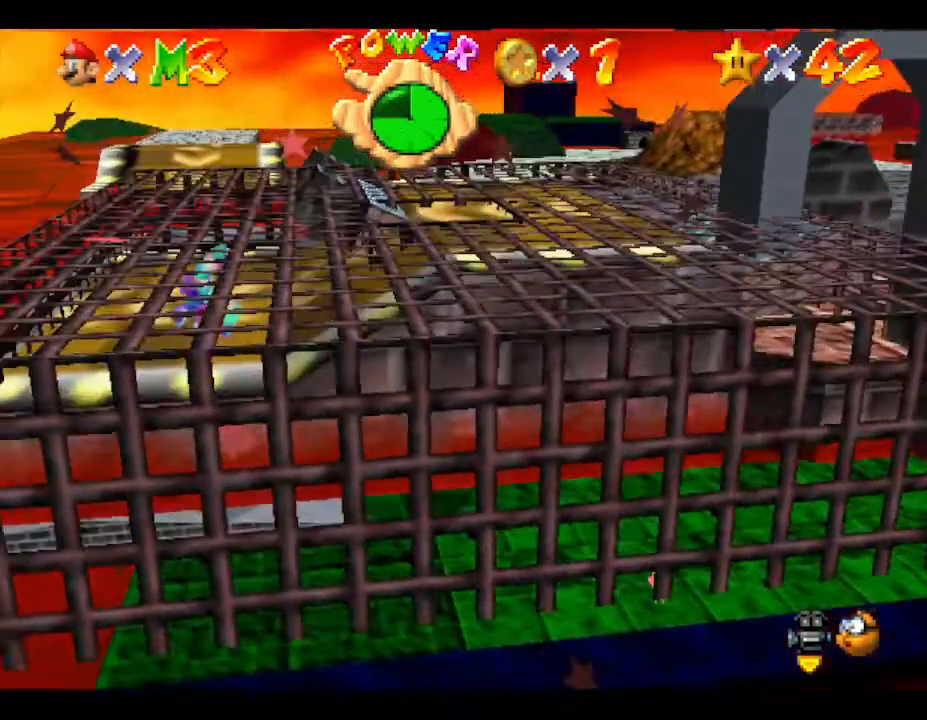
{"buttons": ["A", "Z"], "left_stick": "center", "events": [[83, "A", "up"], [117, "A", "down"], [283, "A", "up"], [433, "A", "down"]]}
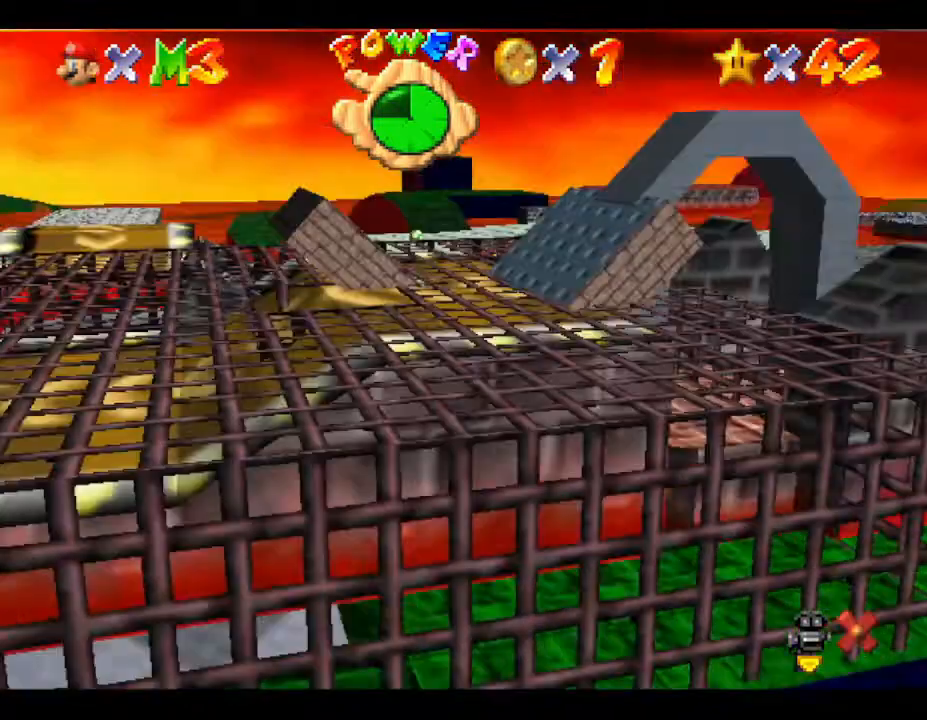
{"buttons": ["A", "Z"], "left_stick": "center", "events": [[17, "A", "up"], [117, "A", "down"], [250, "A", "up"], [317, "A", "down"], [367, "A", "up"], [500, "A", "down"]]}
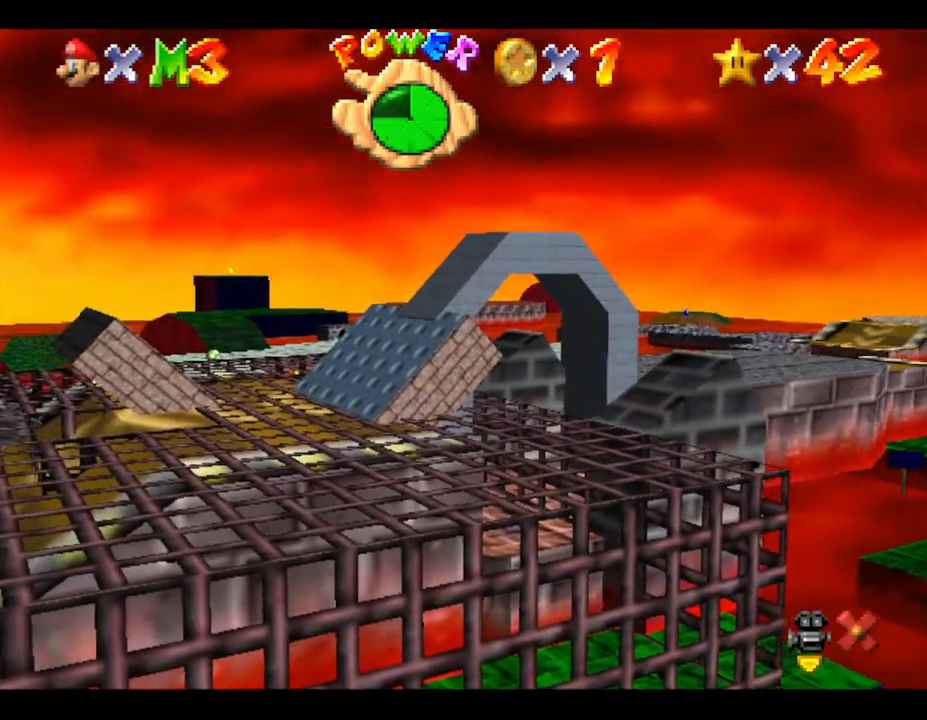
{"buttons": ["Z"], "left_stick": "center", "events": [[117, "A", "up"]]}
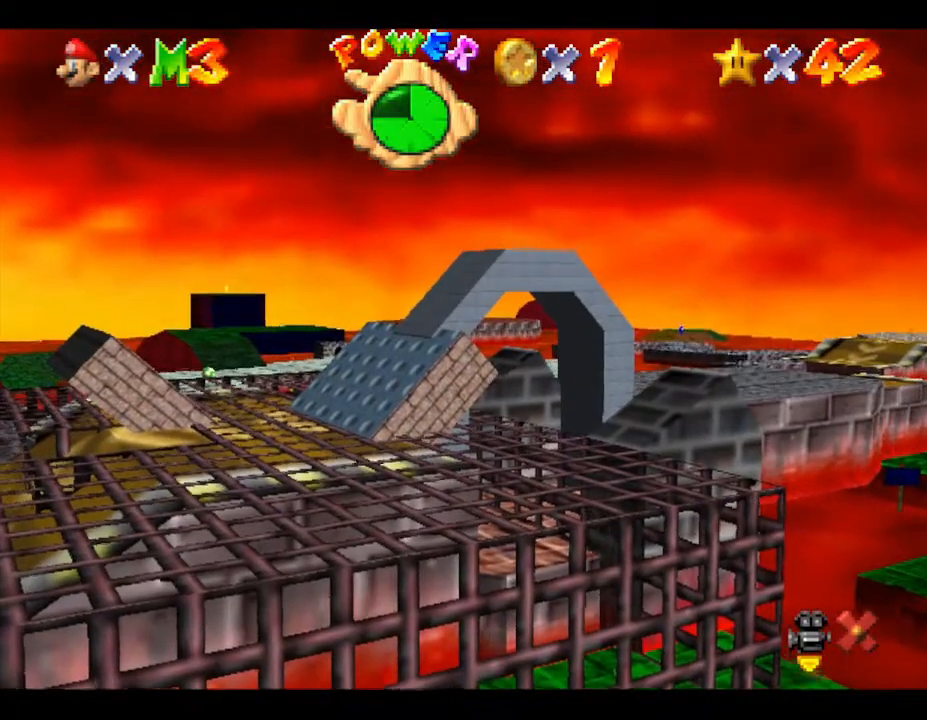
{"buttons": [], "left_stick": "center", "events": [[367, "Z", "up"]]}
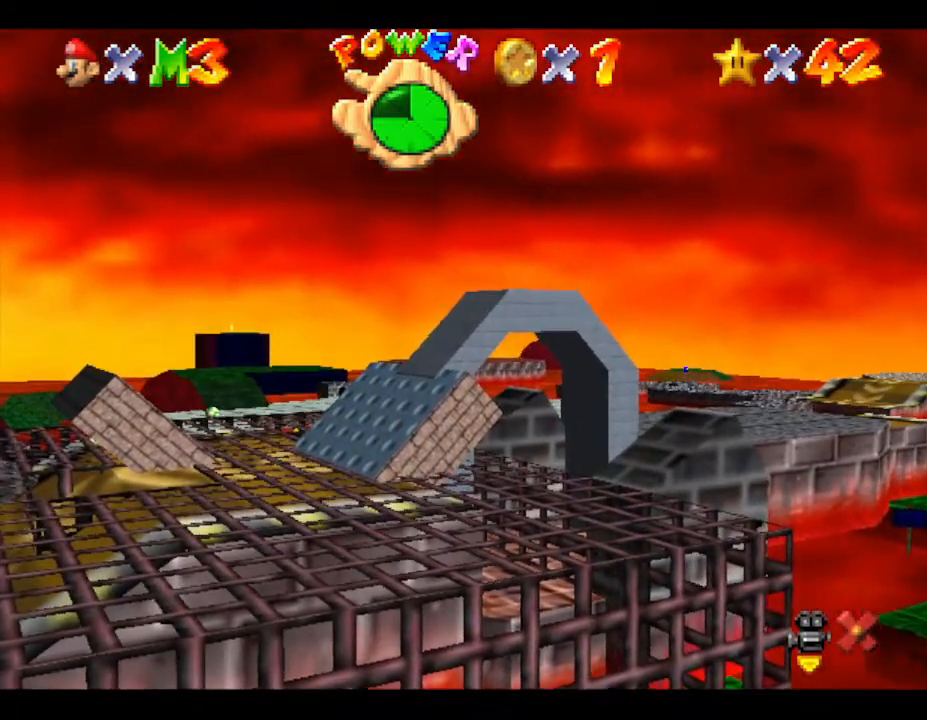
{"buttons": [], "left_stick": "center", "events": []}
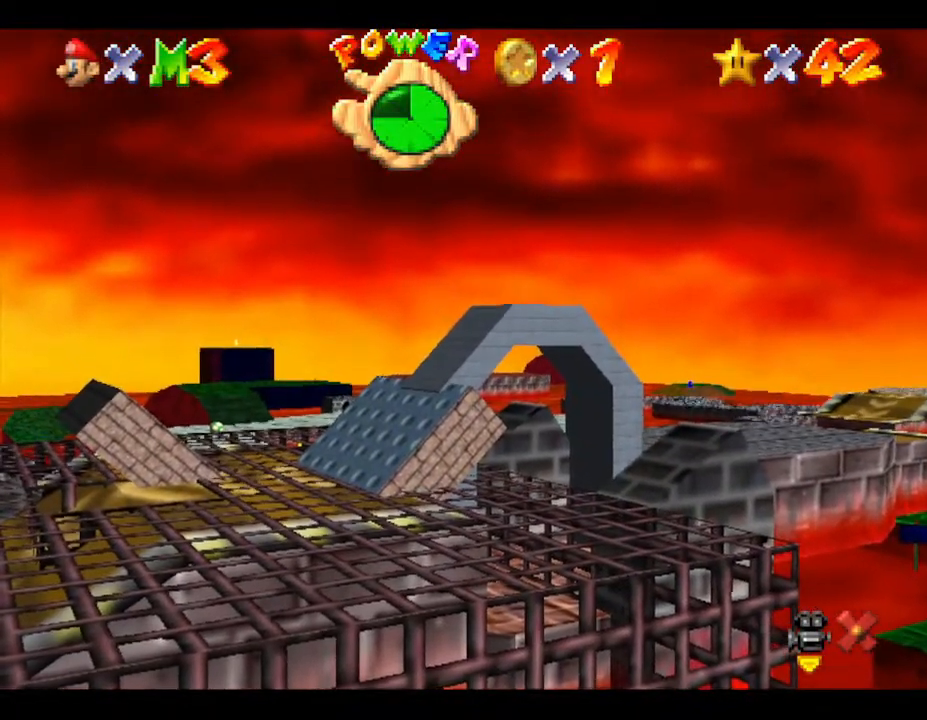
{"buttons": [], "left_stick": "center", "events": []}
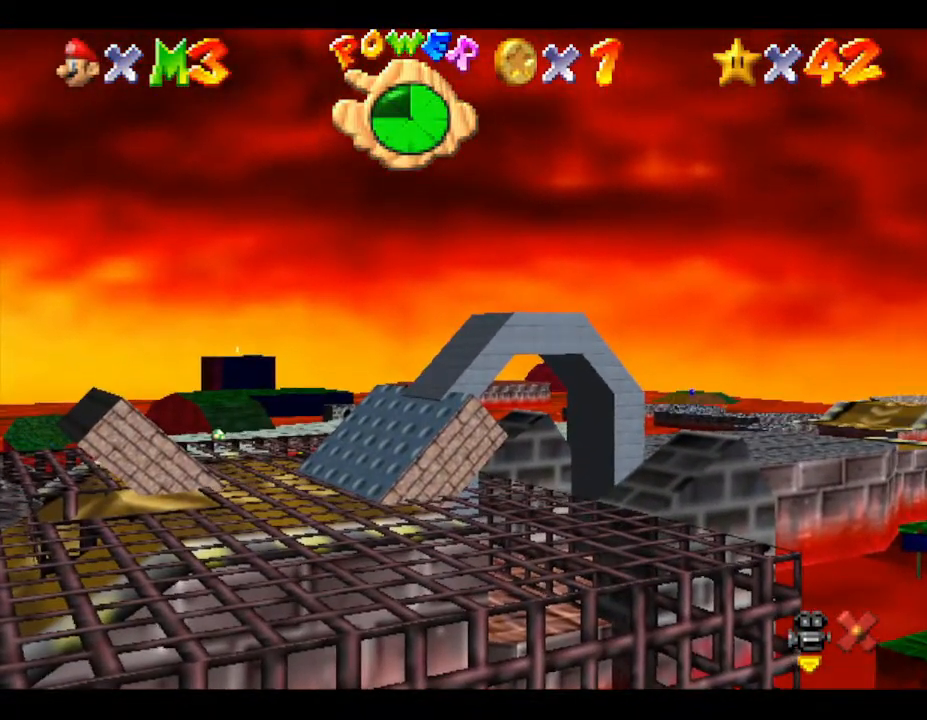
{"buttons": [], "left_stick": "center", "events": []}
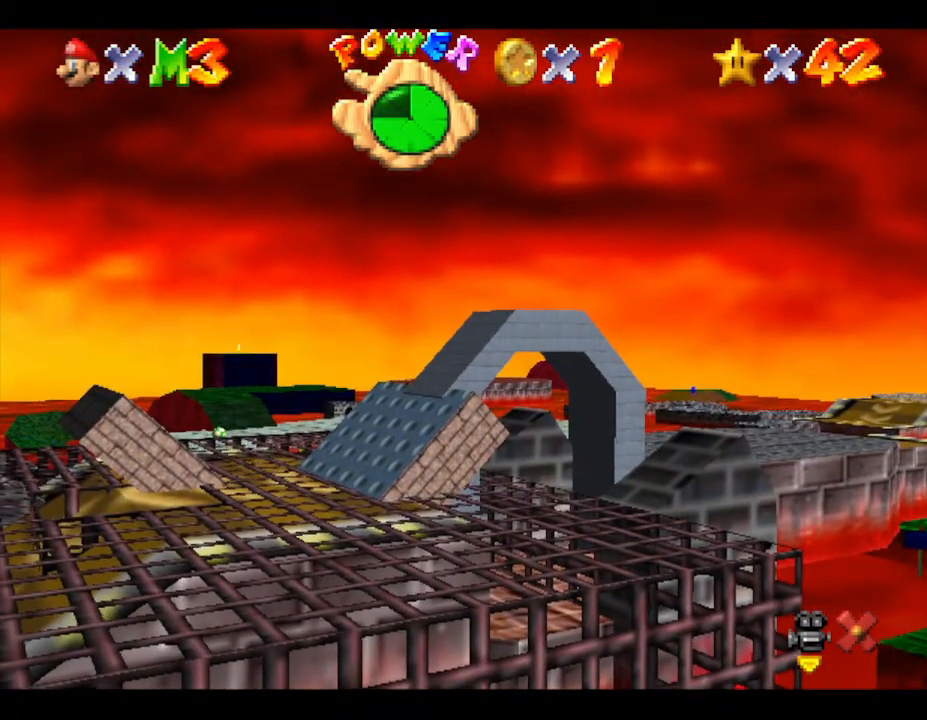
{"buttons": [], "left_stick": "center", "events": []}
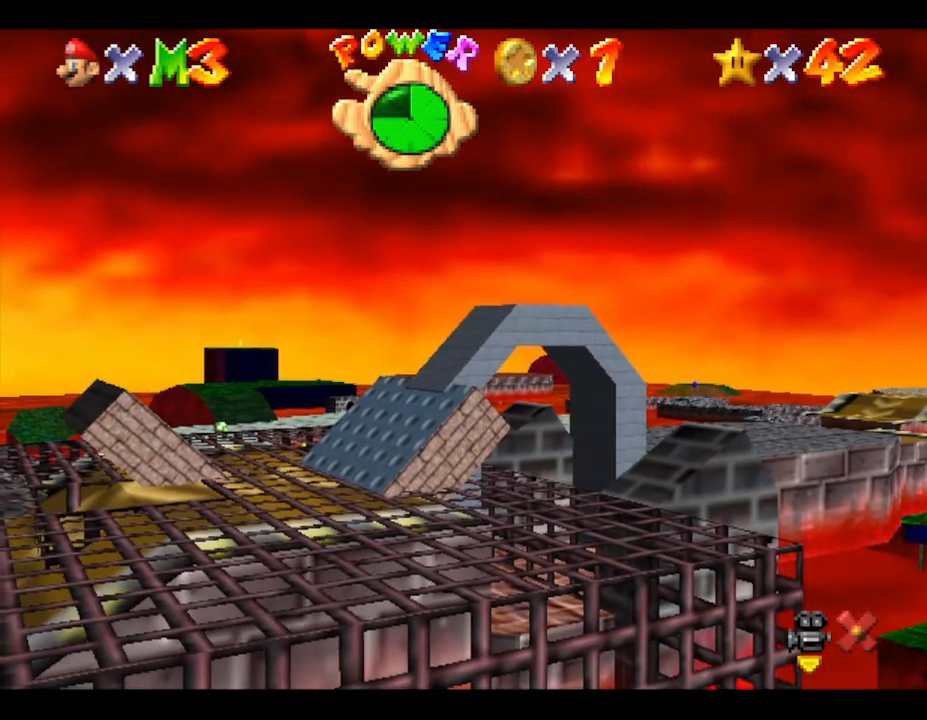
{"buttons": [], "left_stick": "center", "events": []}
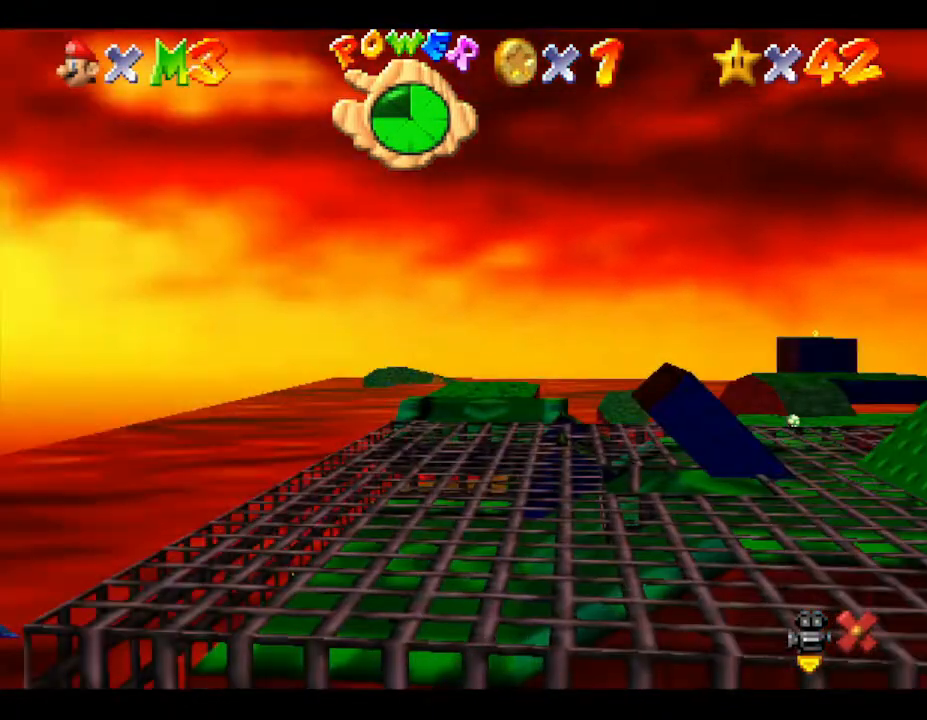
{"buttons": [], "left_stick": "center", "events": []}
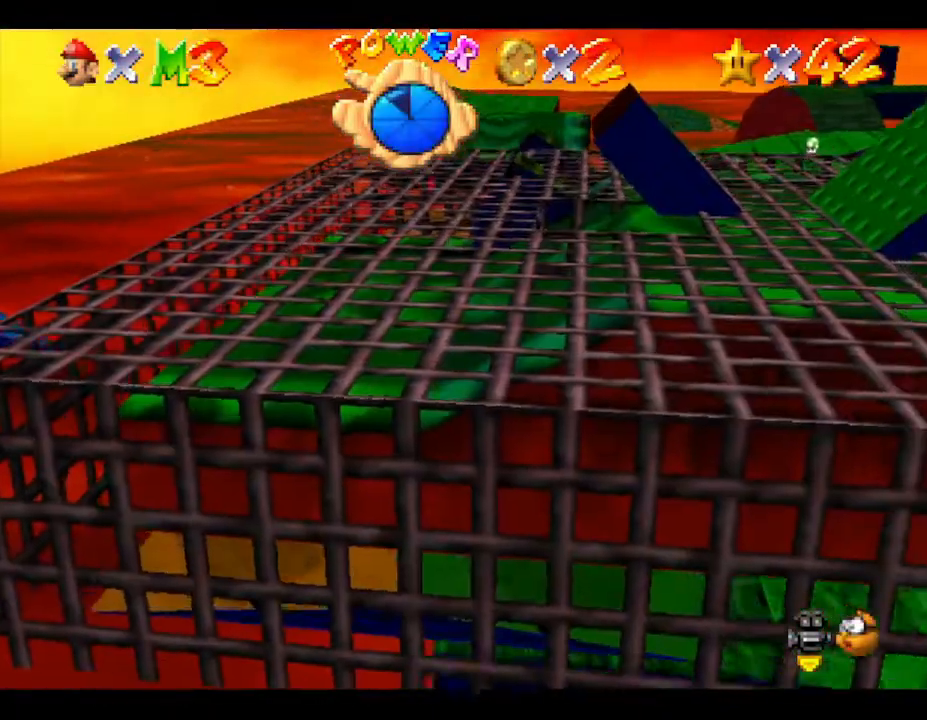
{"buttons": ["A", "Z"], "left_stick": "center", "events": [[333, "Z", "down"], [433, "A", "down"]]}
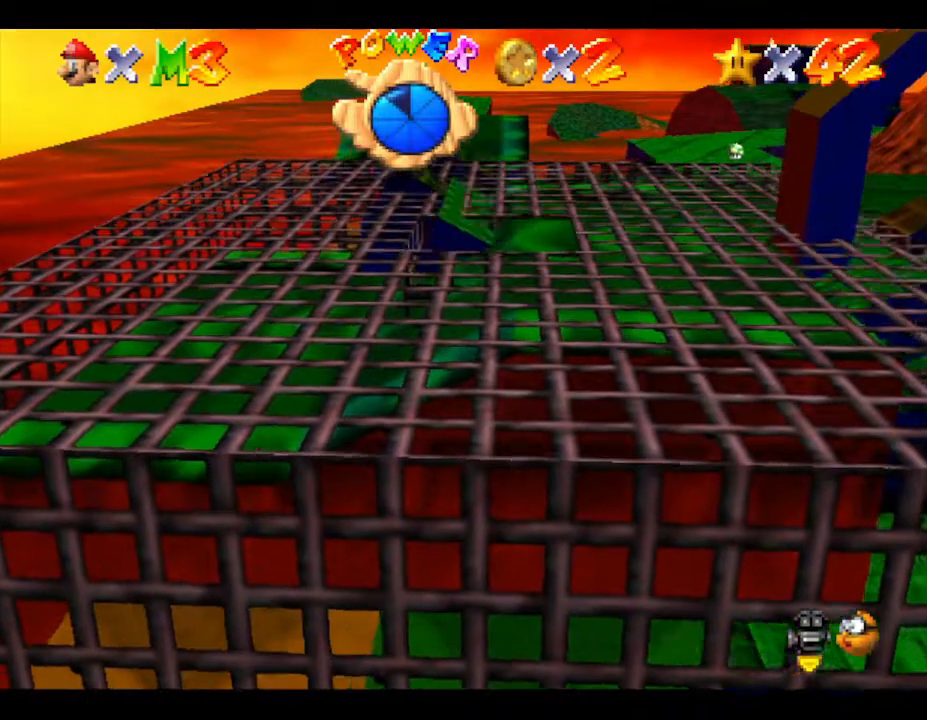
{"buttons": ["Z"], "left_stick": "center", "events": [[250, "A", "up"]]}
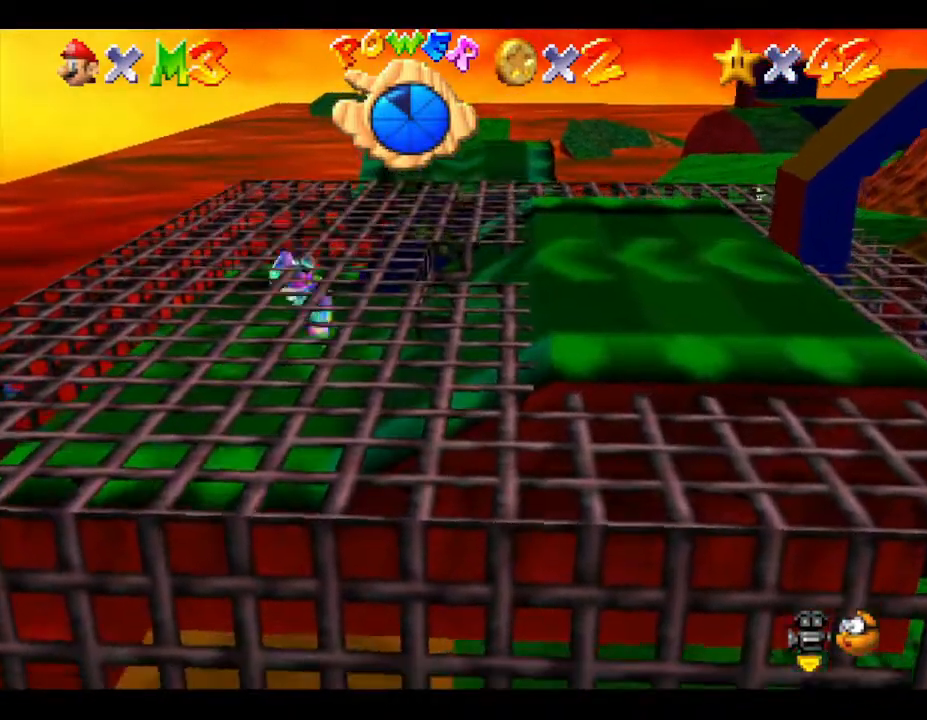
{"buttons": ["A", "Z"], "left_stick": "center", "events": [[133, "A", "down"], [300, "A", "up"], [367, "A", "down"], [483, "A", "up"], [500, "A", "down"]]}
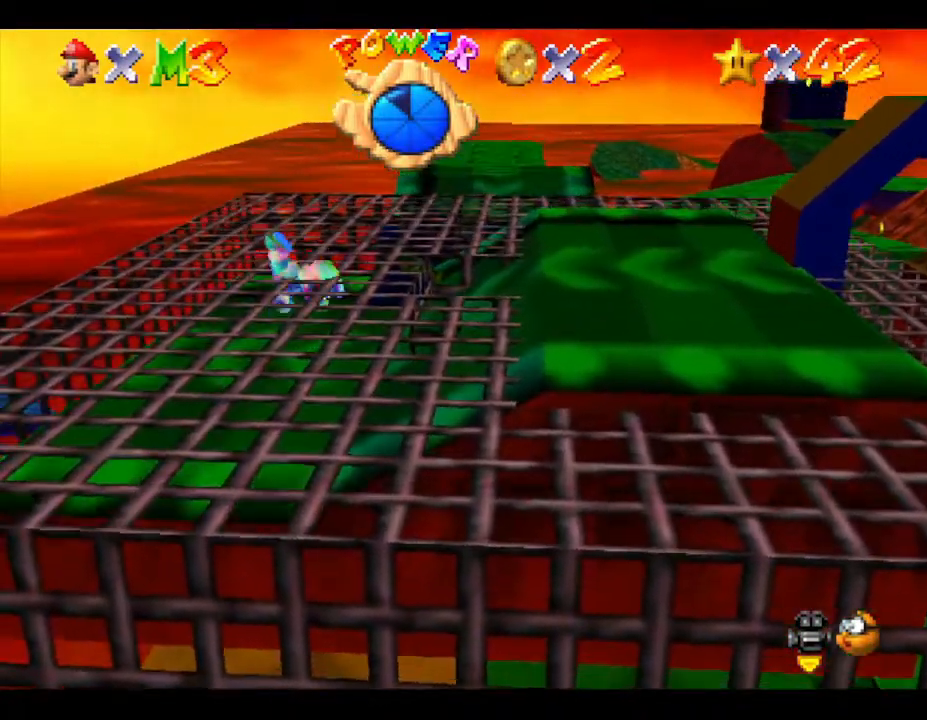
{"buttons": ["Z"], "left_stick": "center", "events": [[117, "A", "up"], [217, "A", "down"], [300, "A", "up"], [333, "A", "down"], [500, "A", "up"]]}
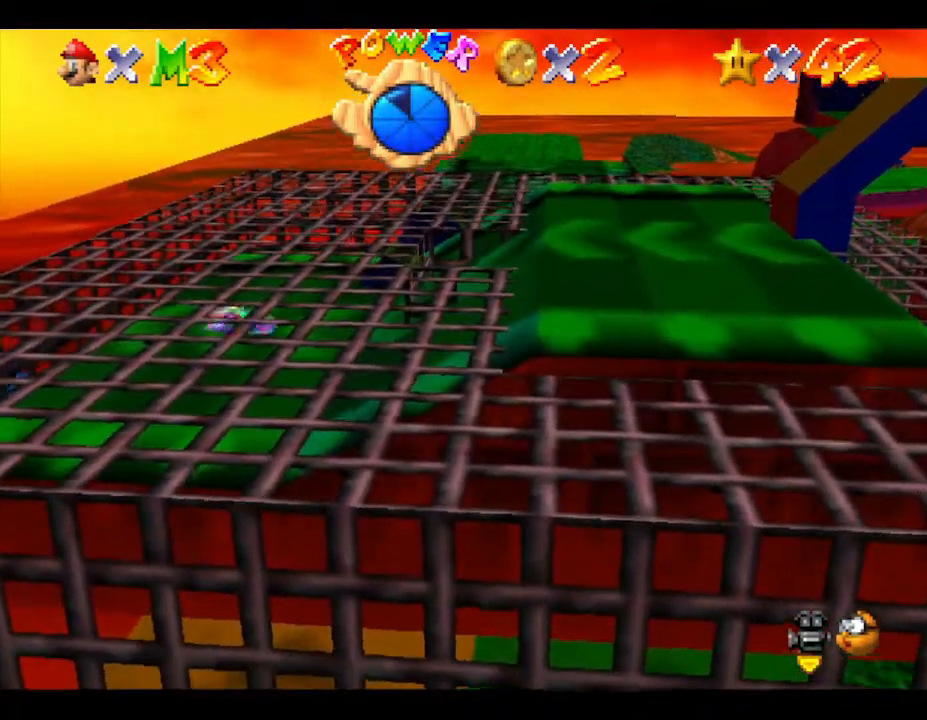
{"buttons": ["Z"], "left_stick": "center", "events": [[17, "A", "down"], [117, "A", "up"], [150, "A", "down"], [217, "A", "up"], [300, "A", "down"], [333, "A", "up"], [450, "A", "down"], [483, "A", "up"]]}
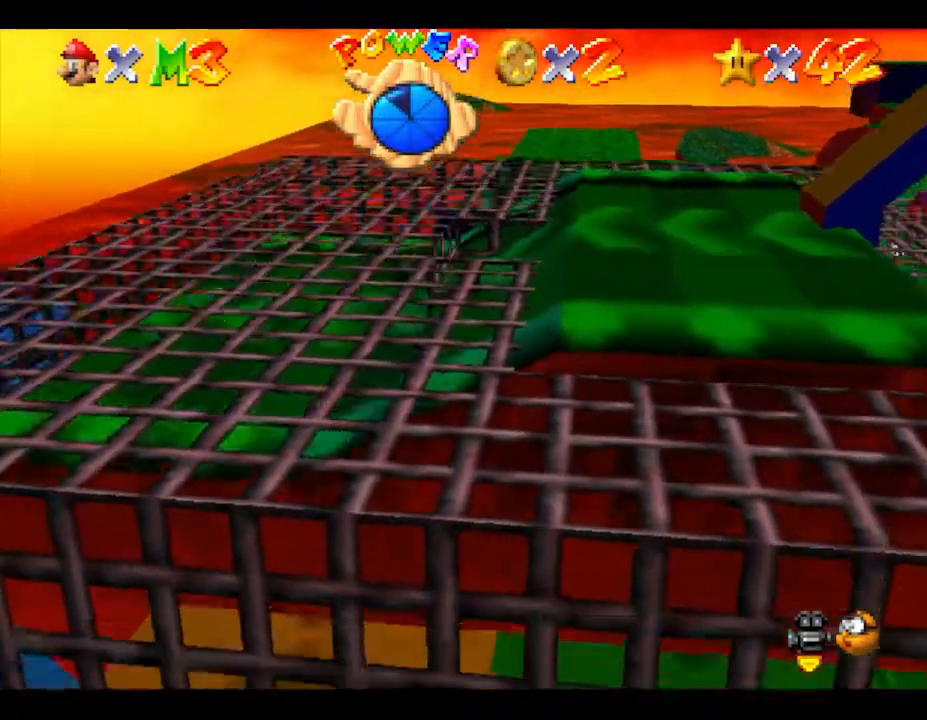
{"buttons": ["A", "Z"], "left_stick": "center", "events": [[50, "A", "down"], [117, "A", "up"], [217, "A", "down"], [250, "A", "up"], [350, "A", "down"], [417, "A", "up"], [483, "A", "down"]]}